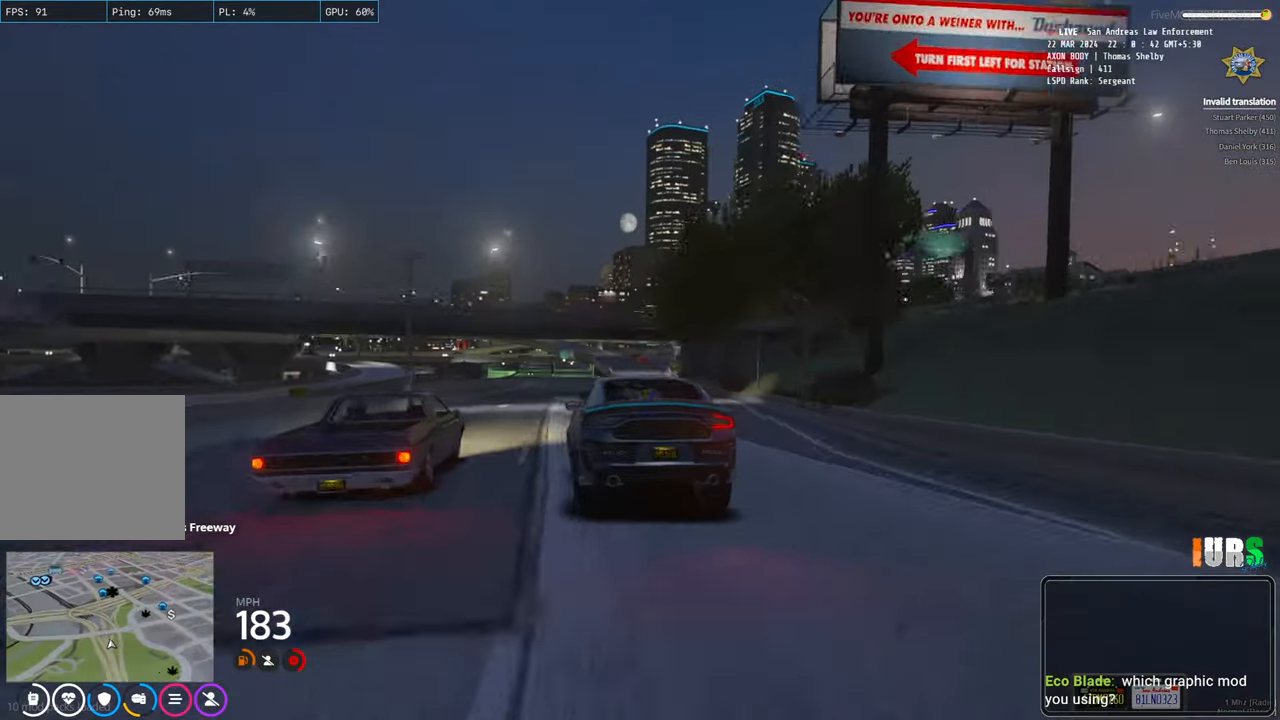
Gameplay with keyboard; each line is a JSON object with the keys held at the frame after it. "events" lists presses ("down") and releases ("up") of "a", "ctrl", "d", "e", "q", "s", "shift", "space" and "w" between this image and that frame as [ms after this image, input, new state], when the widget could be followed in between. No other keys are recorded. Mouse input is not recorded.
{"keys": ["w"], "events": []}
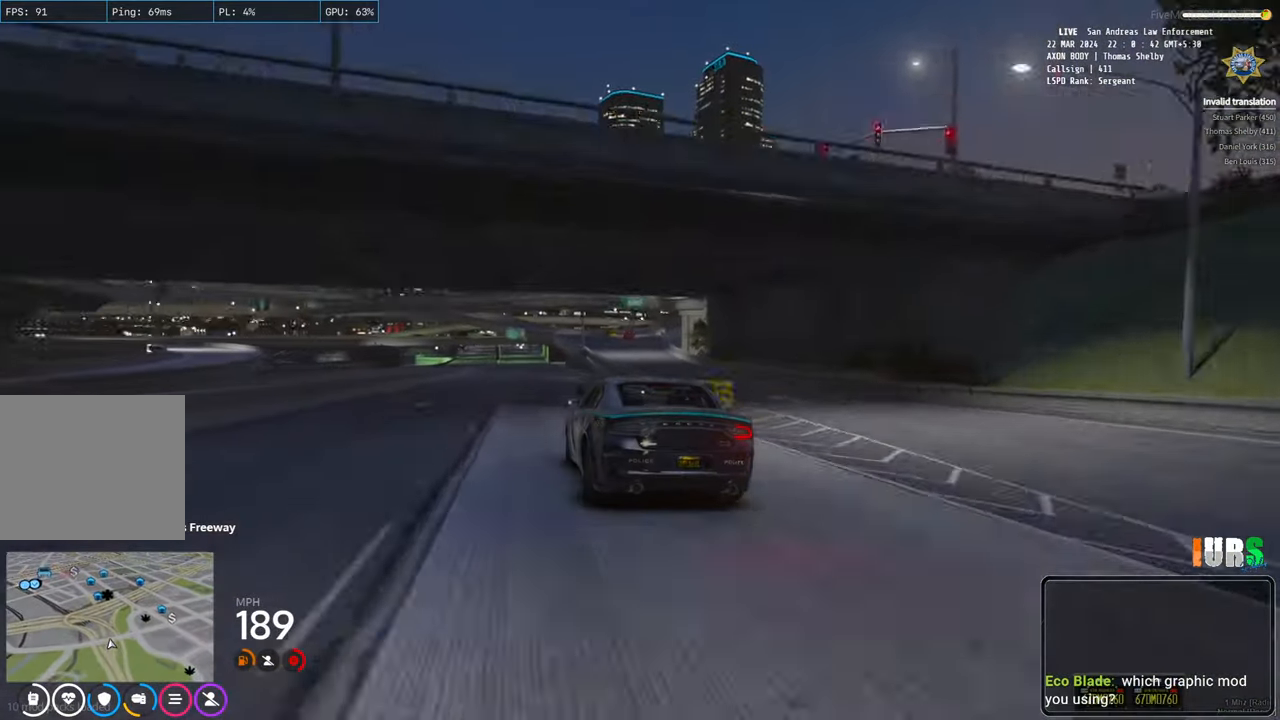
{"keys": ["w"], "events": []}
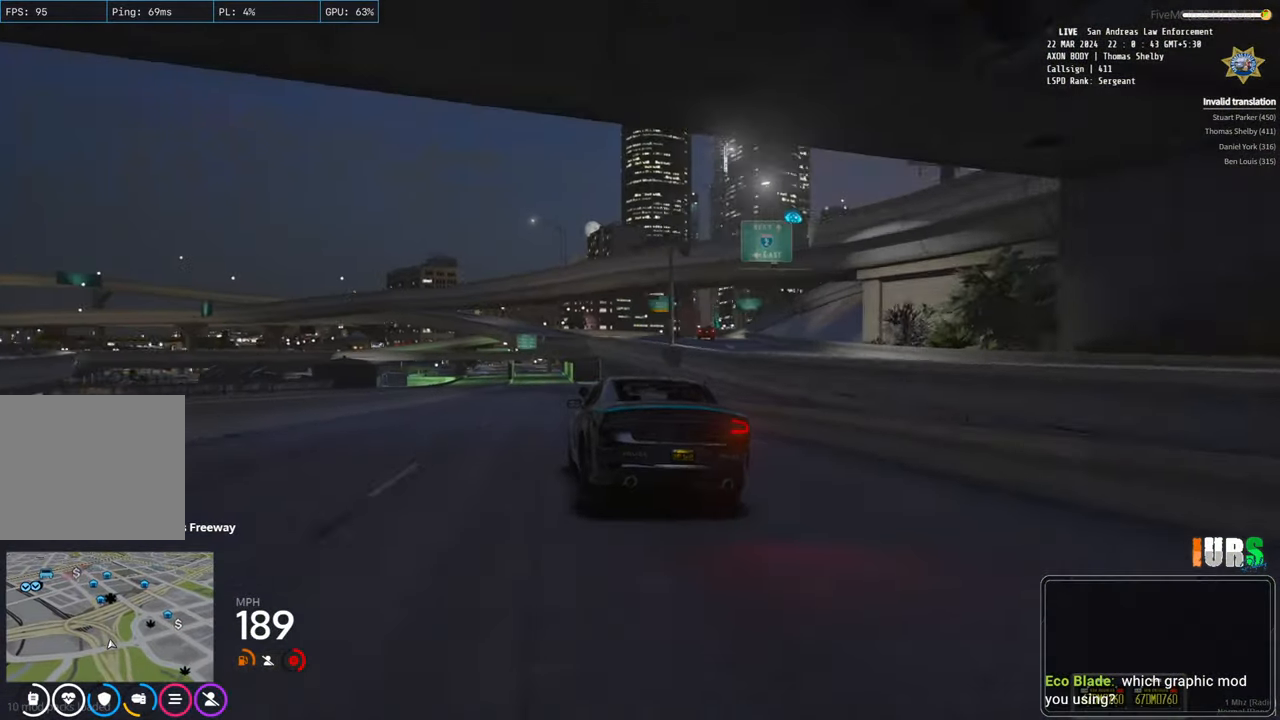
{"keys": ["w"], "events": [[267, "a", "down"], [367, "a", "up"]]}
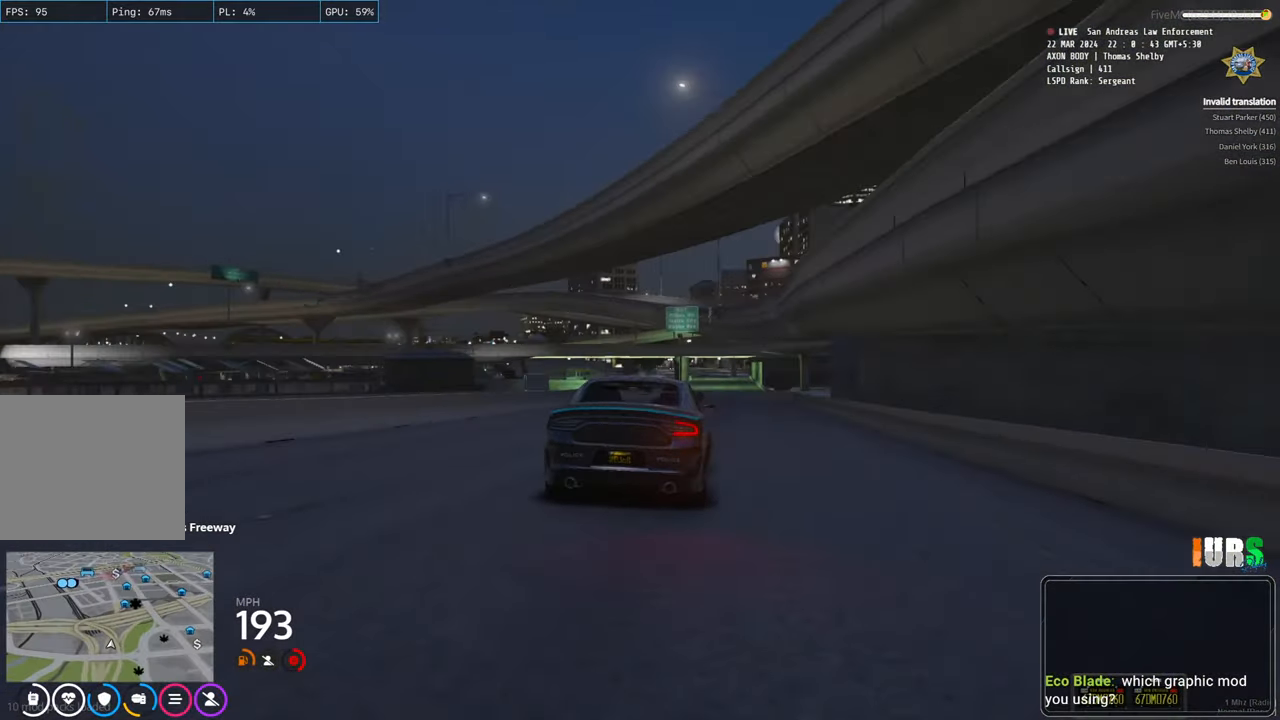
{"keys": ["w"], "events": [[183, "d", "down"], [300, "d", "up"]]}
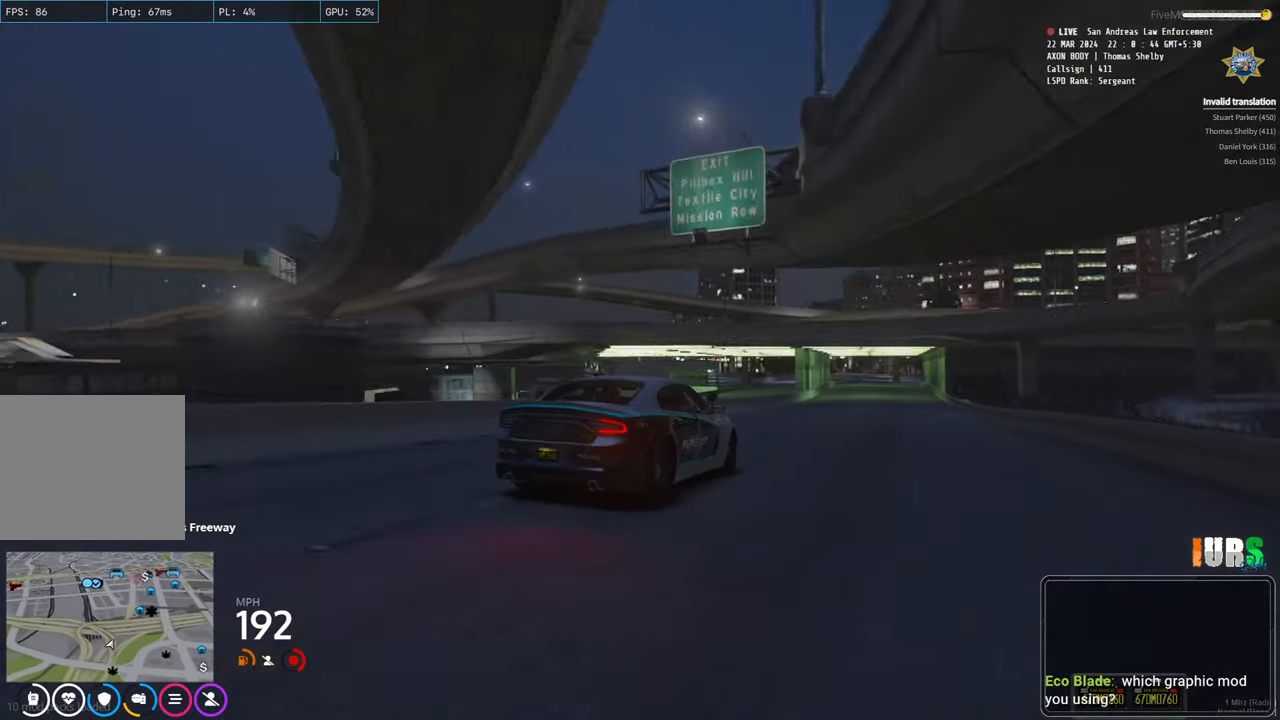
{"keys": ["w"], "events": [[200, "a", "down"], [283, "a", "up"]]}
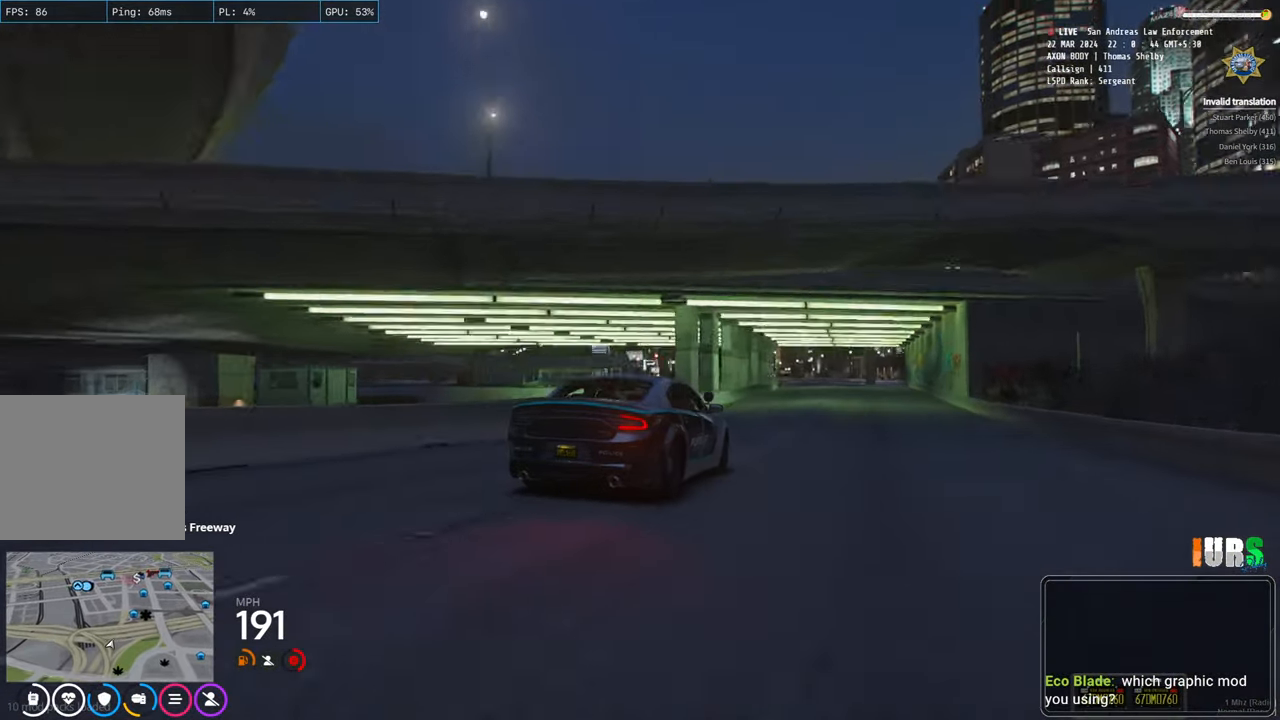
{"keys": ["w"], "events": []}
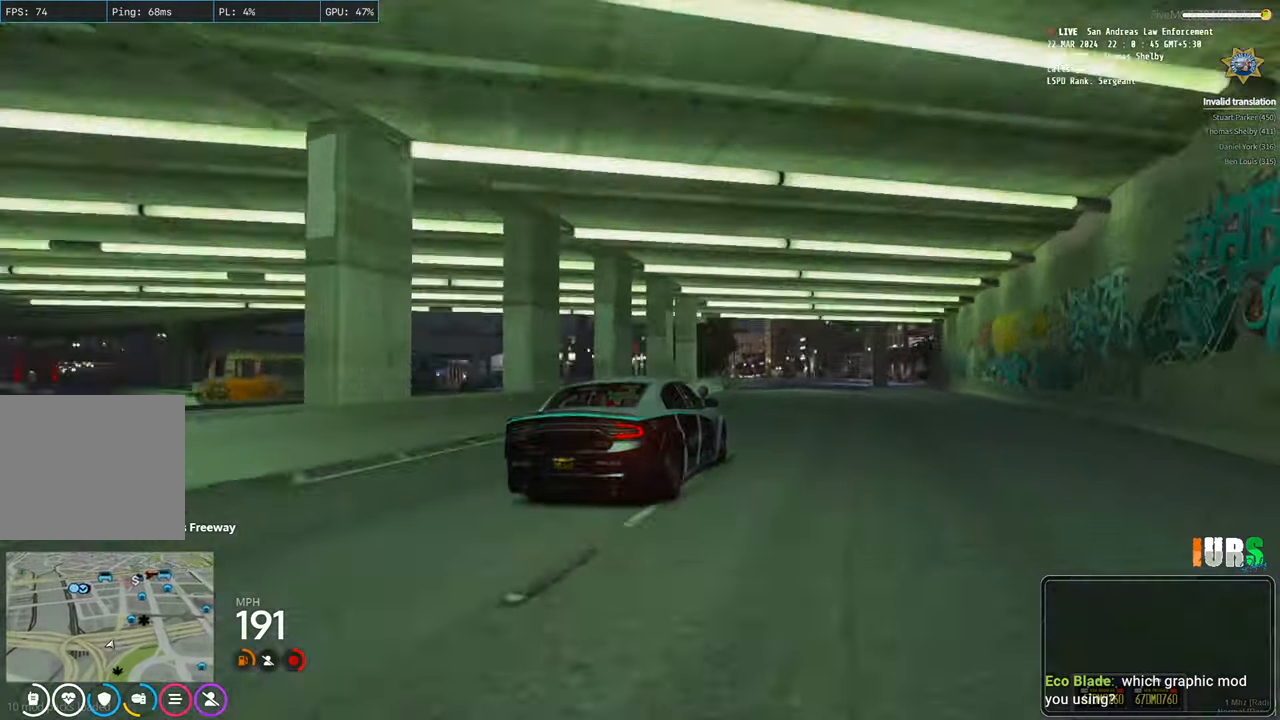
{"keys": ["w"], "events": [[217, "a", "down"], [300, "a", "up"]]}
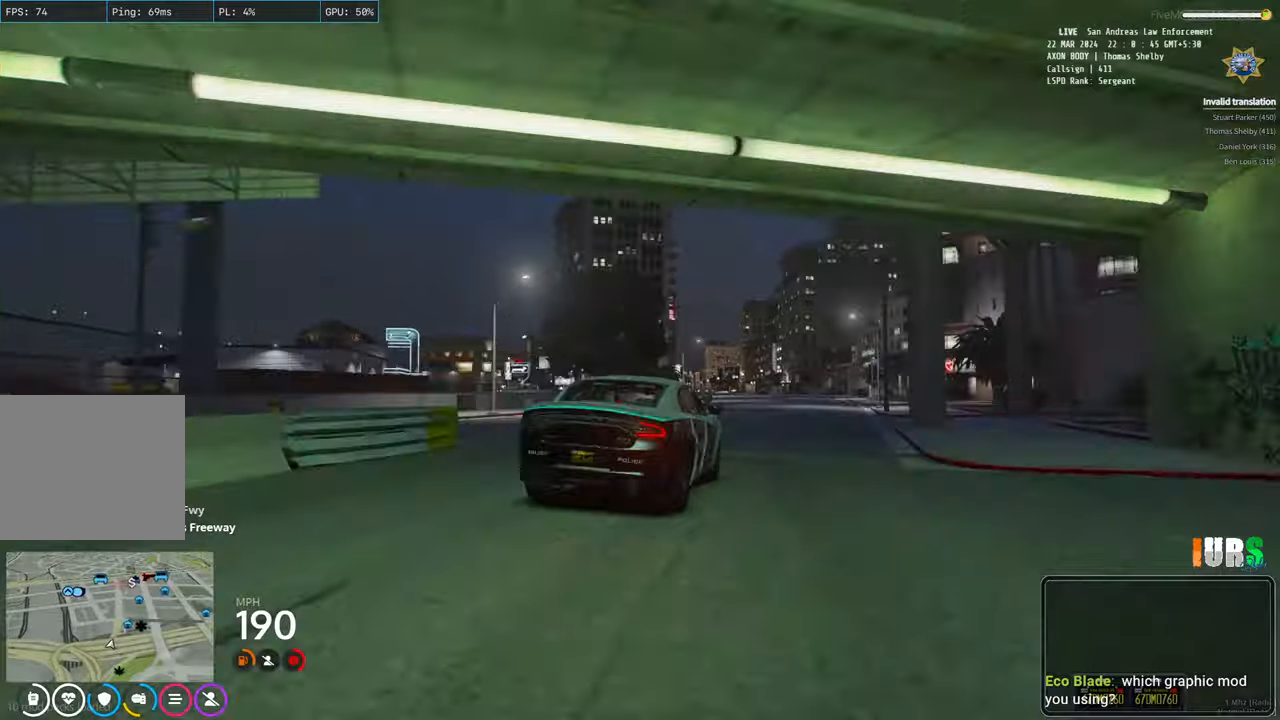
{"keys": ["w"], "events": [[133, "a", "down"], [233, "a", "up"]]}
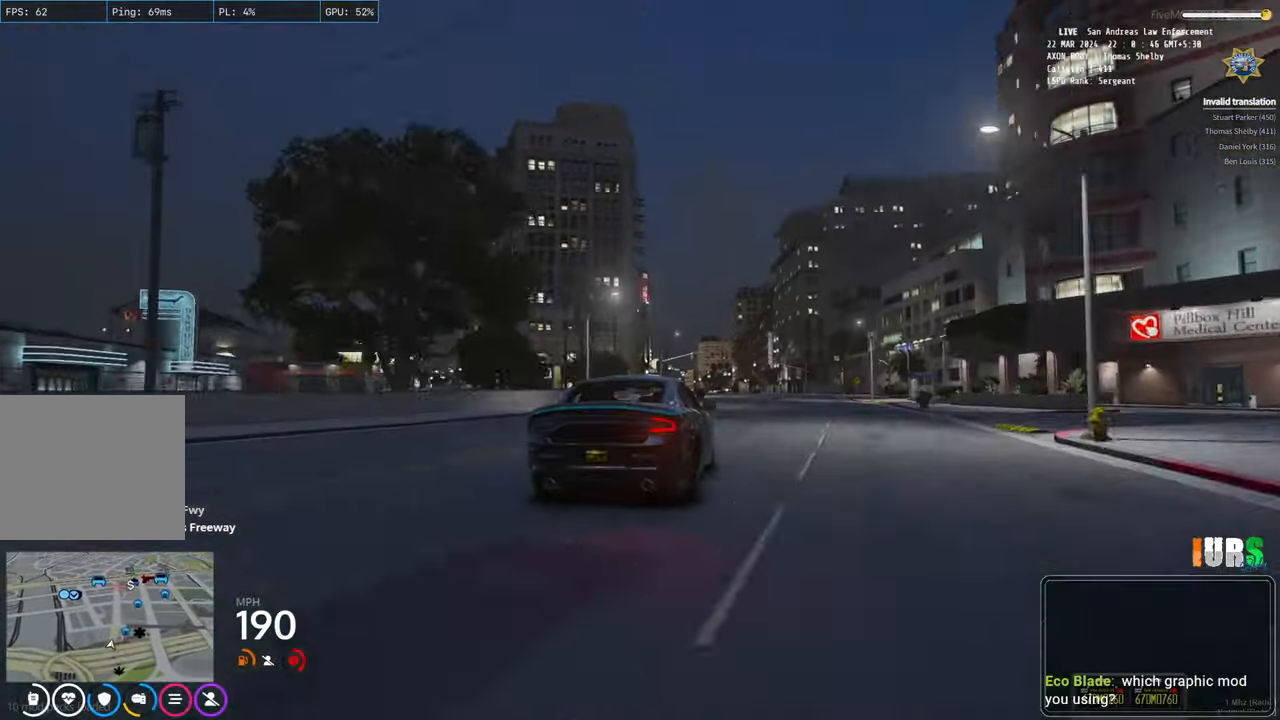
{"keys": ["w"], "events": [[383, "a", "down"], [483, "a", "up"]]}
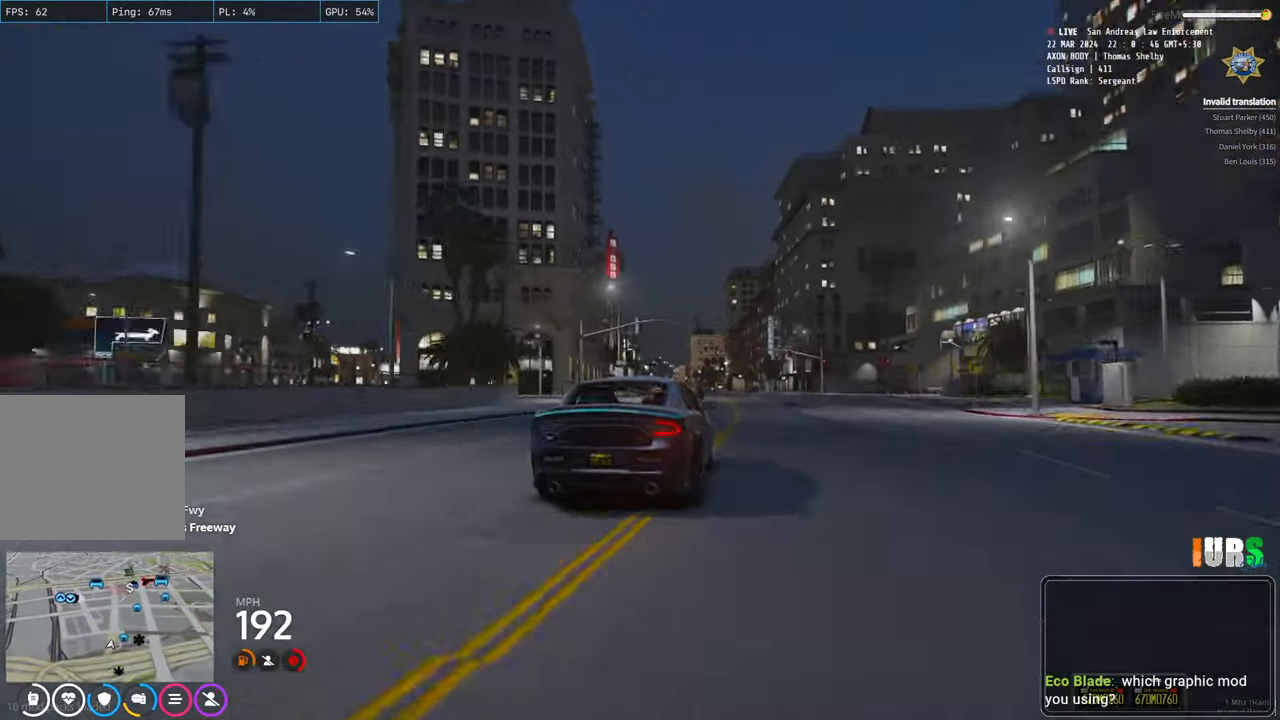
{"keys": ["w"], "events": []}
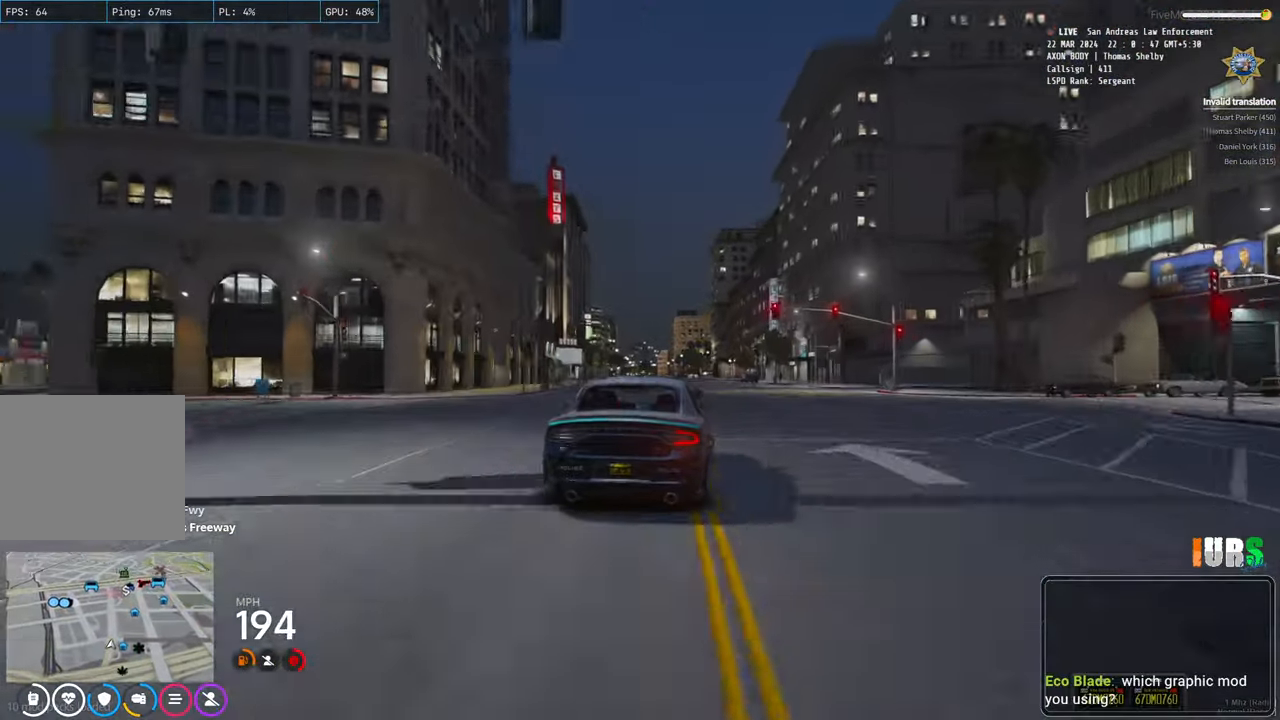
{"keys": ["w"], "events": [[183, "a", "down"], [283, "a", "up"]]}
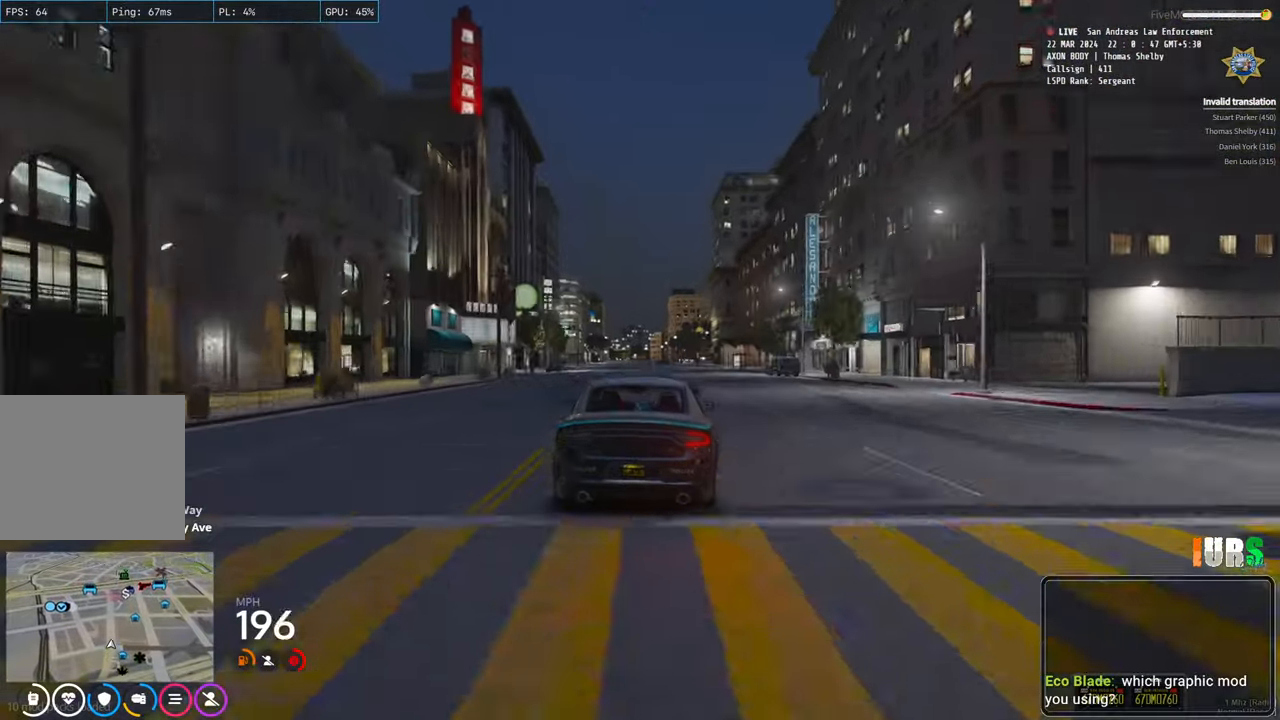
{"keys": ["q", "w"], "events": [[183, "d", "down"], [267, "d", "up"], [483, "q", "down"]]}
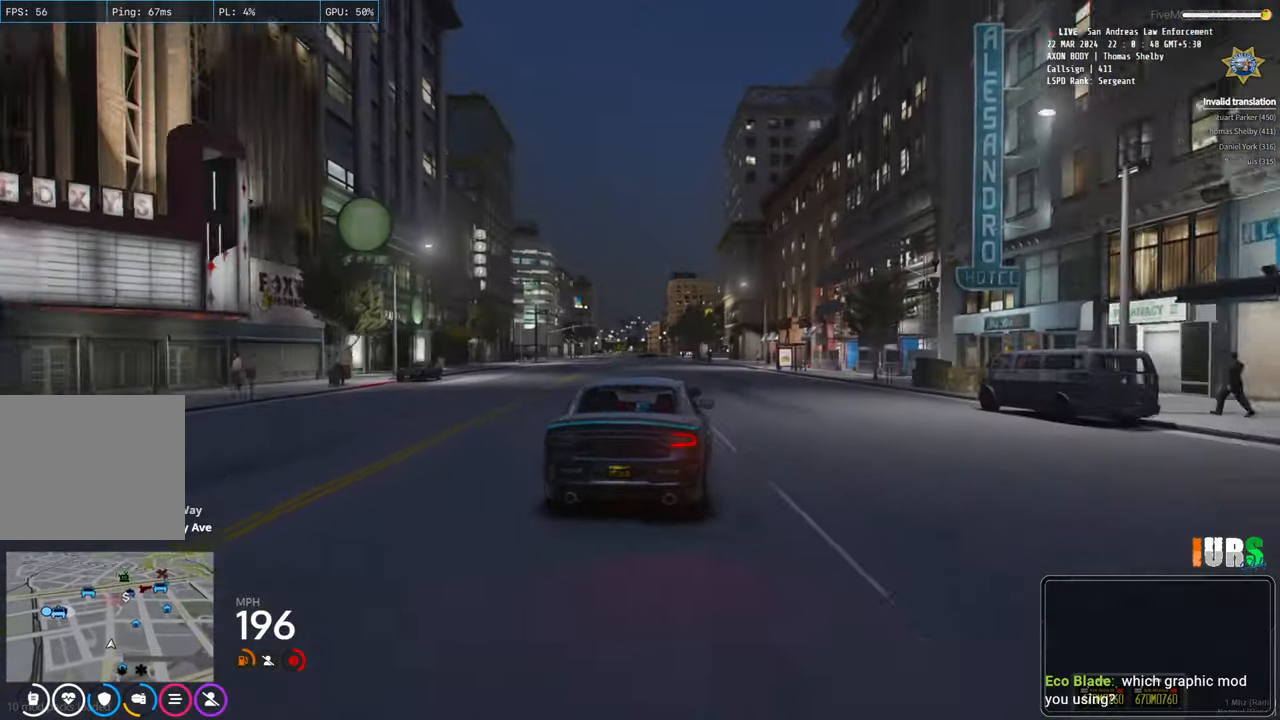
{"keys": ["w"], "events": [[83, "q", "up"], [267, "a", "down"], [383, "a", "up"]]}
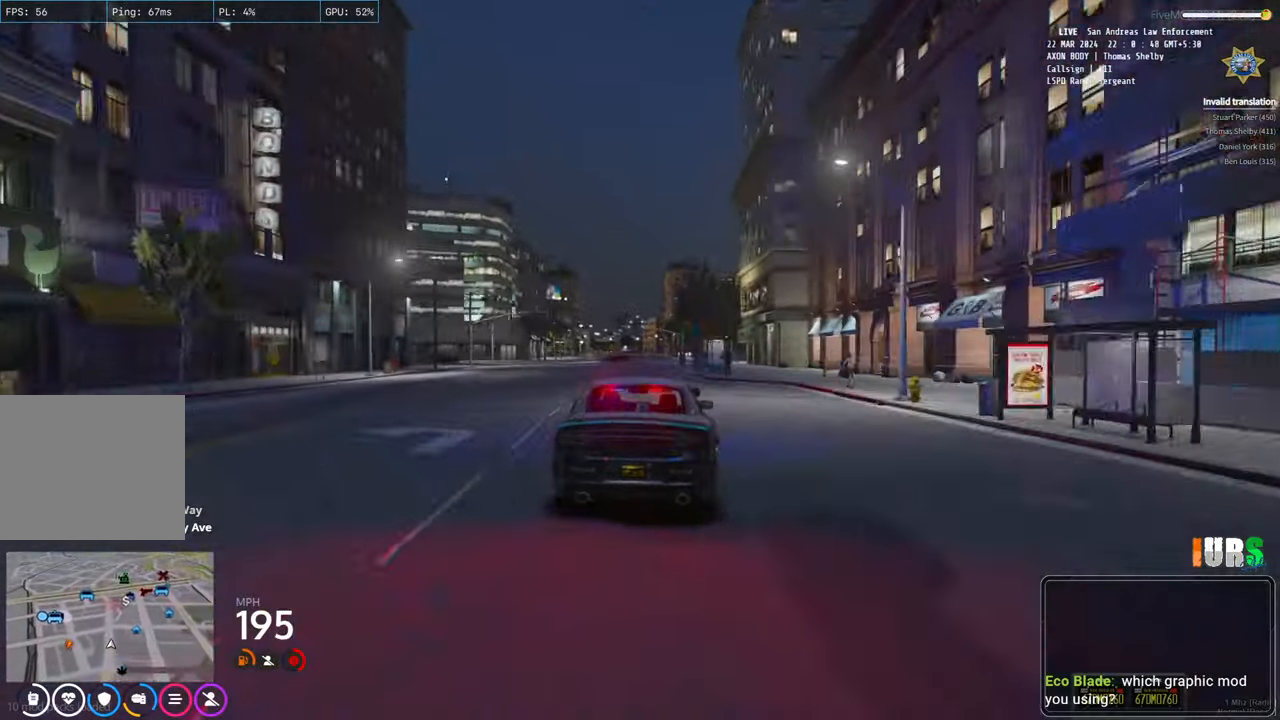
{"keys": [], "events": [[200, "a", "down"], [283, "a", "up"], [300, "w", "up"]]}
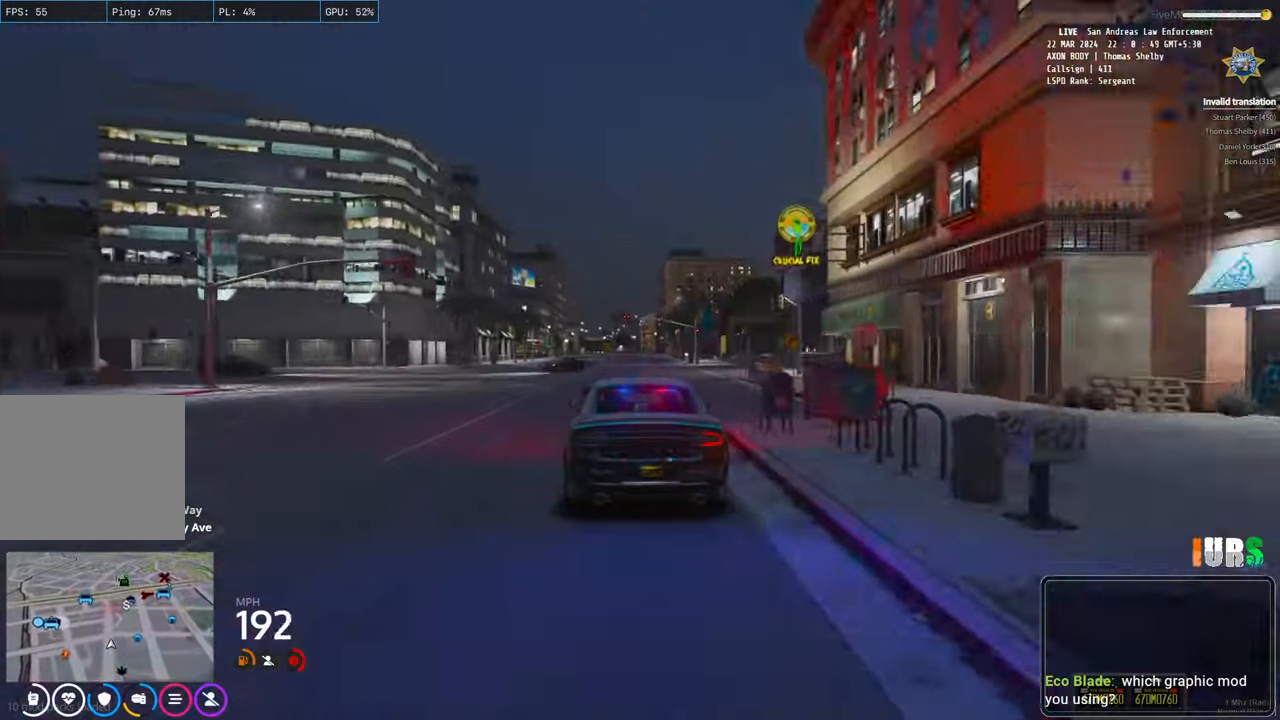
{"keys": ["space"], "events": [[33, "space", "down"]]}
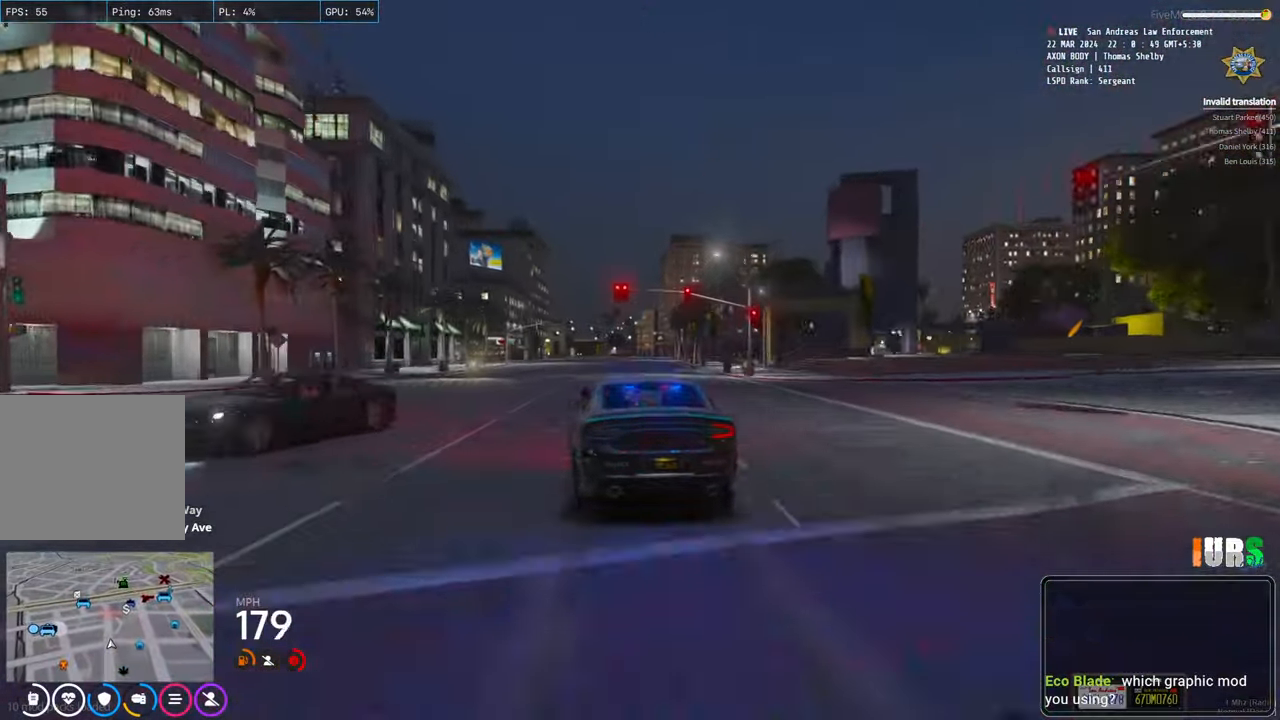
{"keys": ["space"], "events": []}
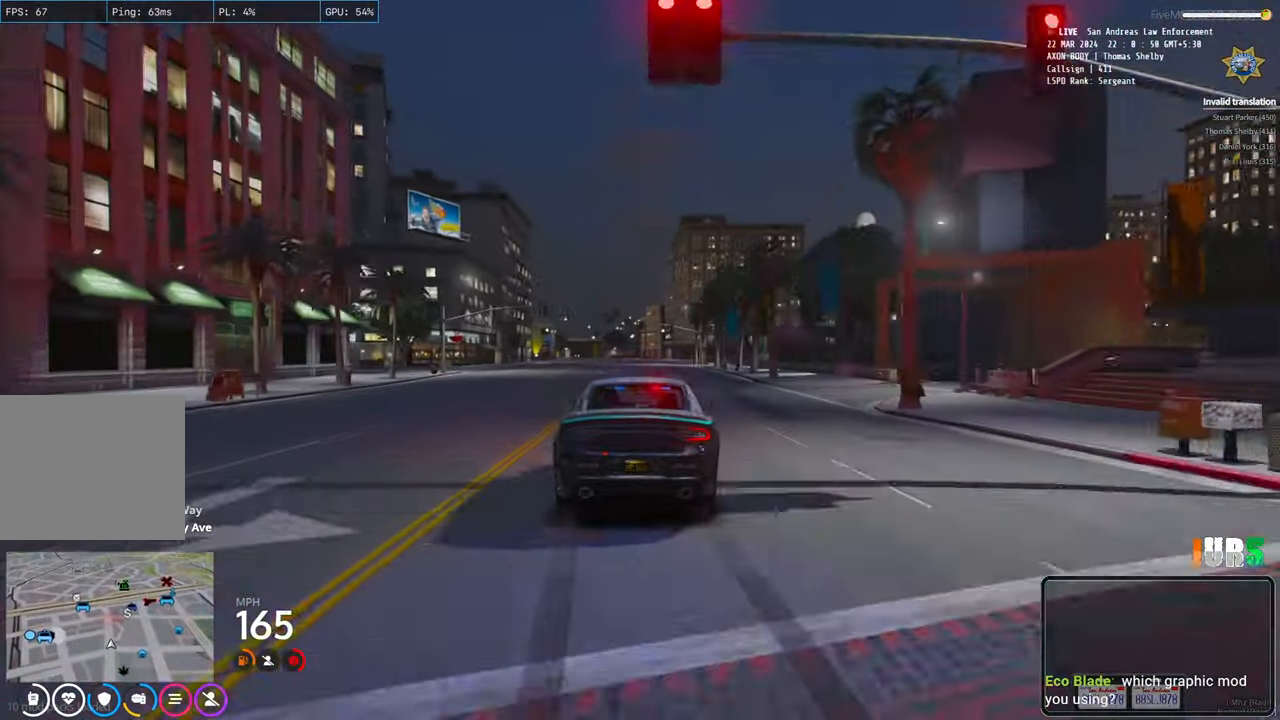
{"keys": ["space"], "events": []}
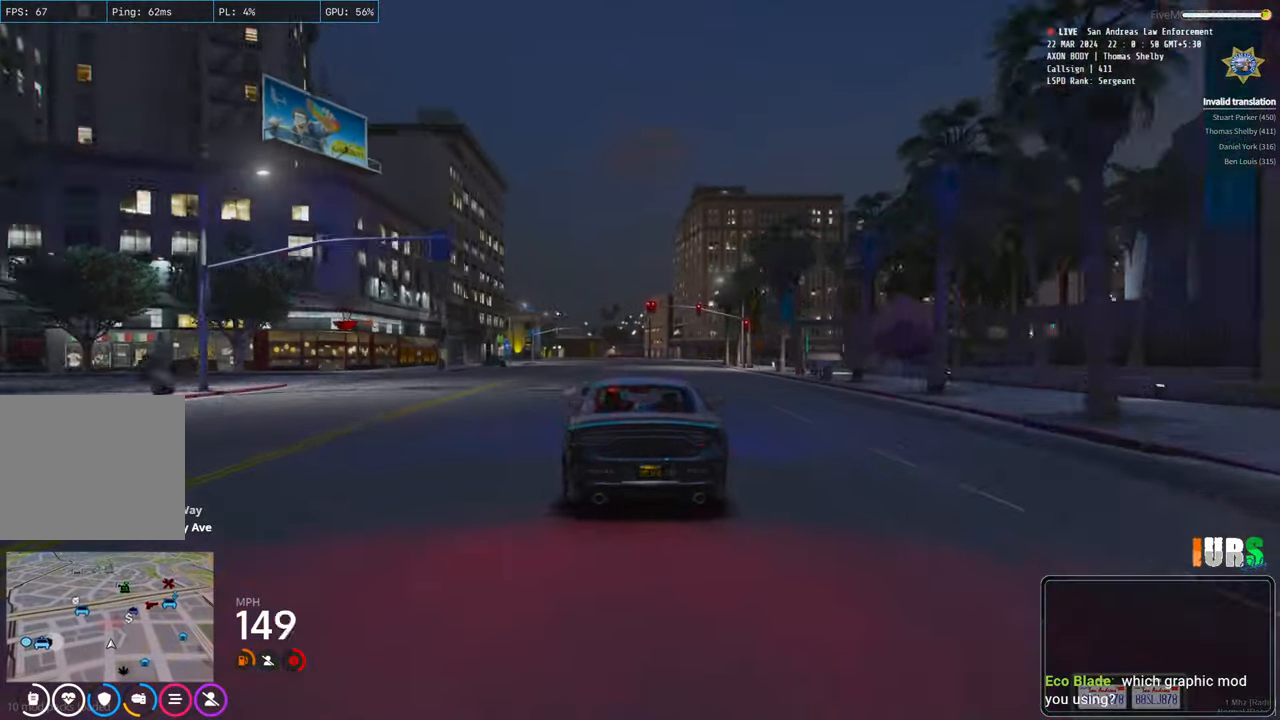
{"keys": ["space"], "events": []}
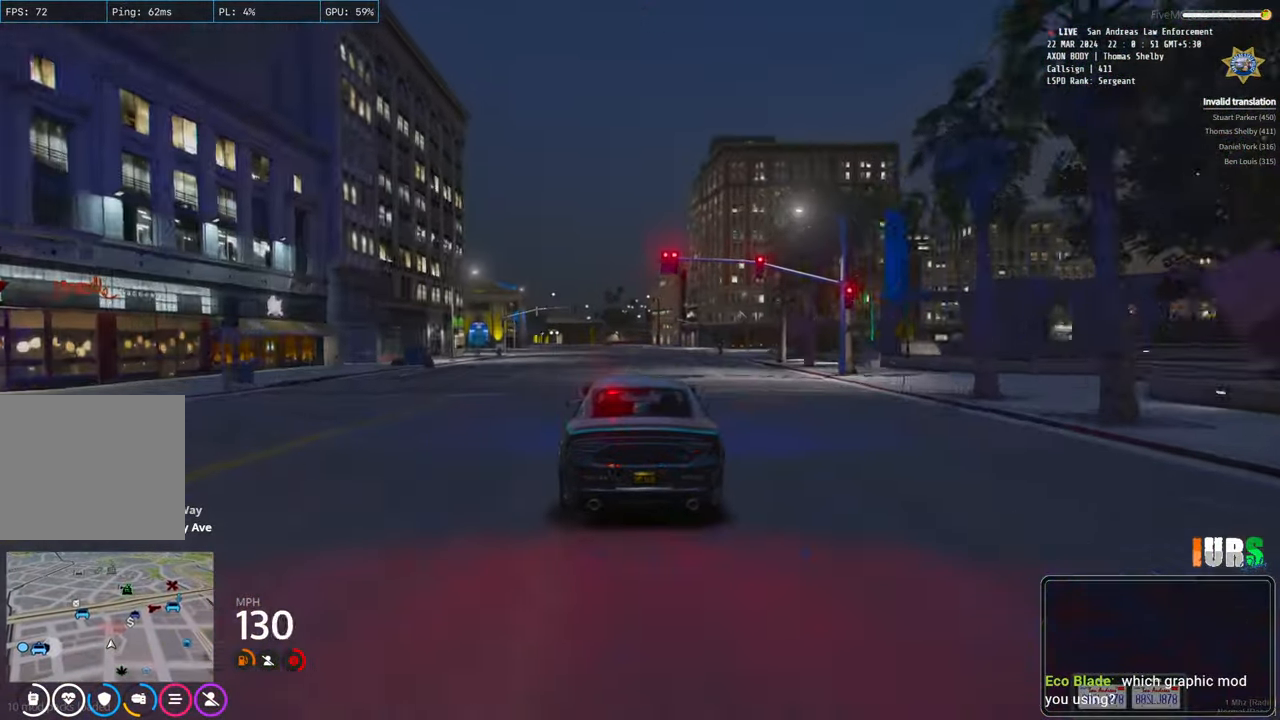
{"keys": ["space"], "events": []}
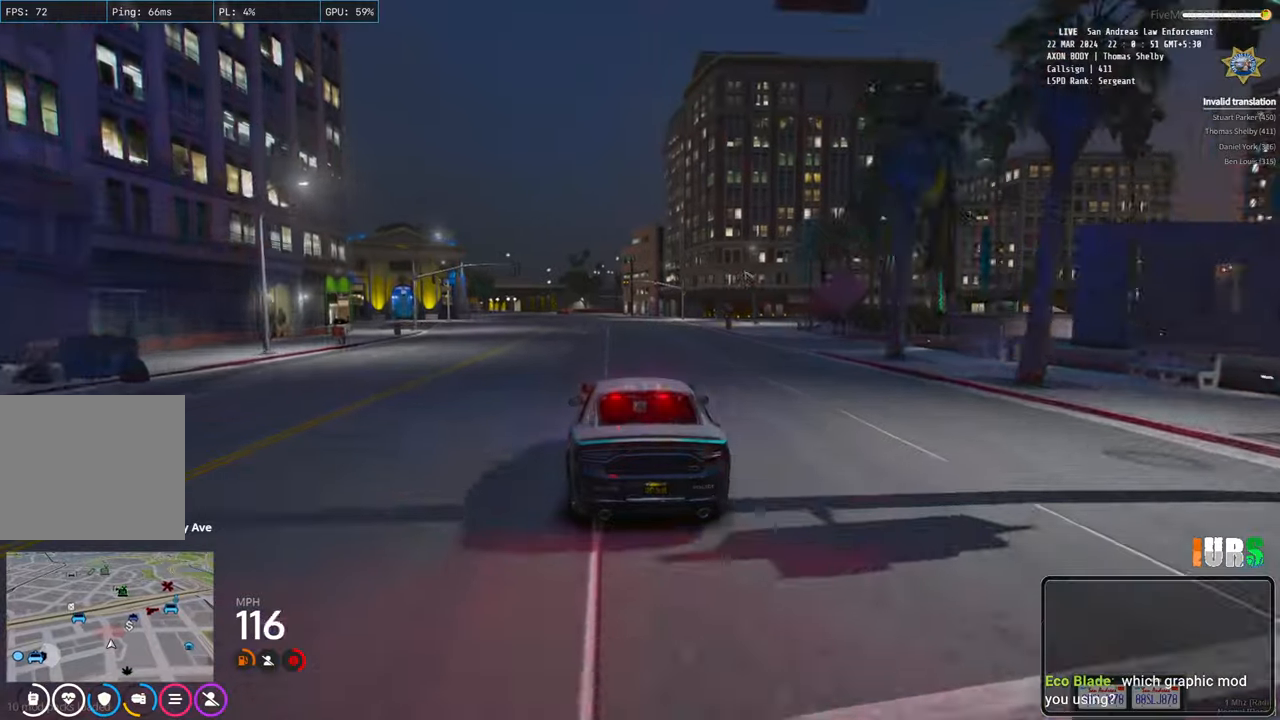
{"keys": ["space"], "events": []}
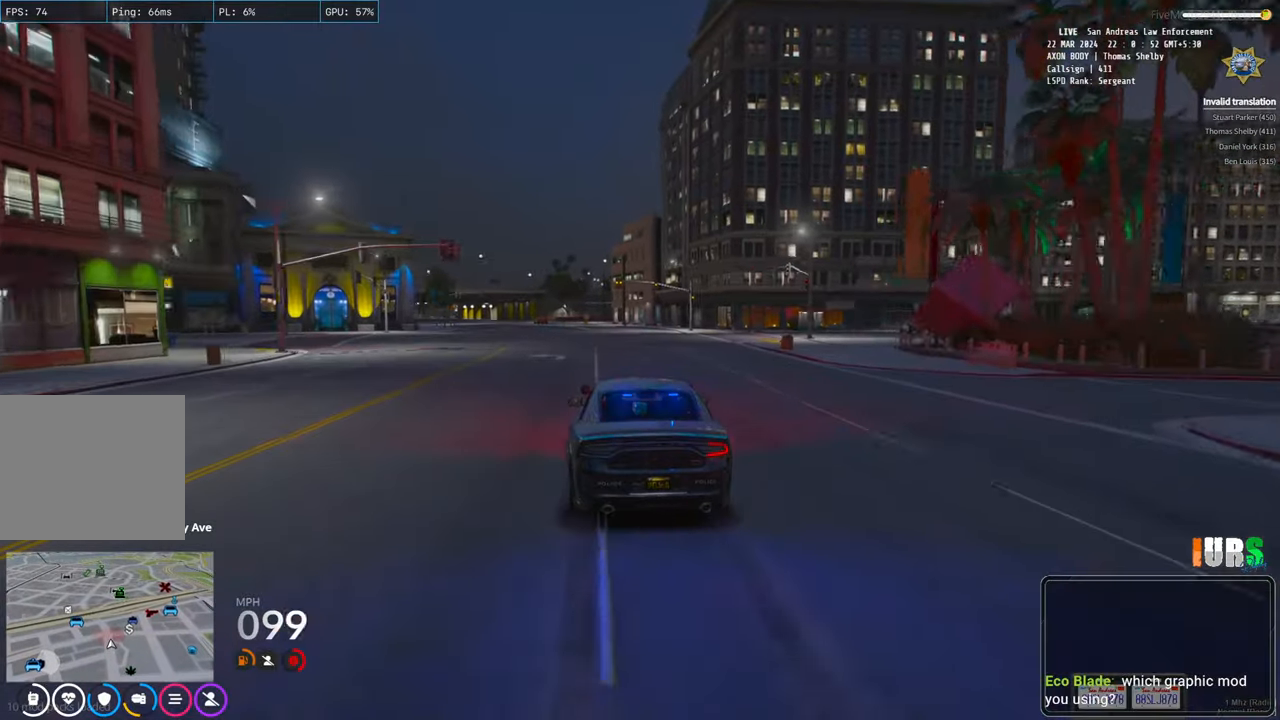
{"keys": ["space"], "events": []}
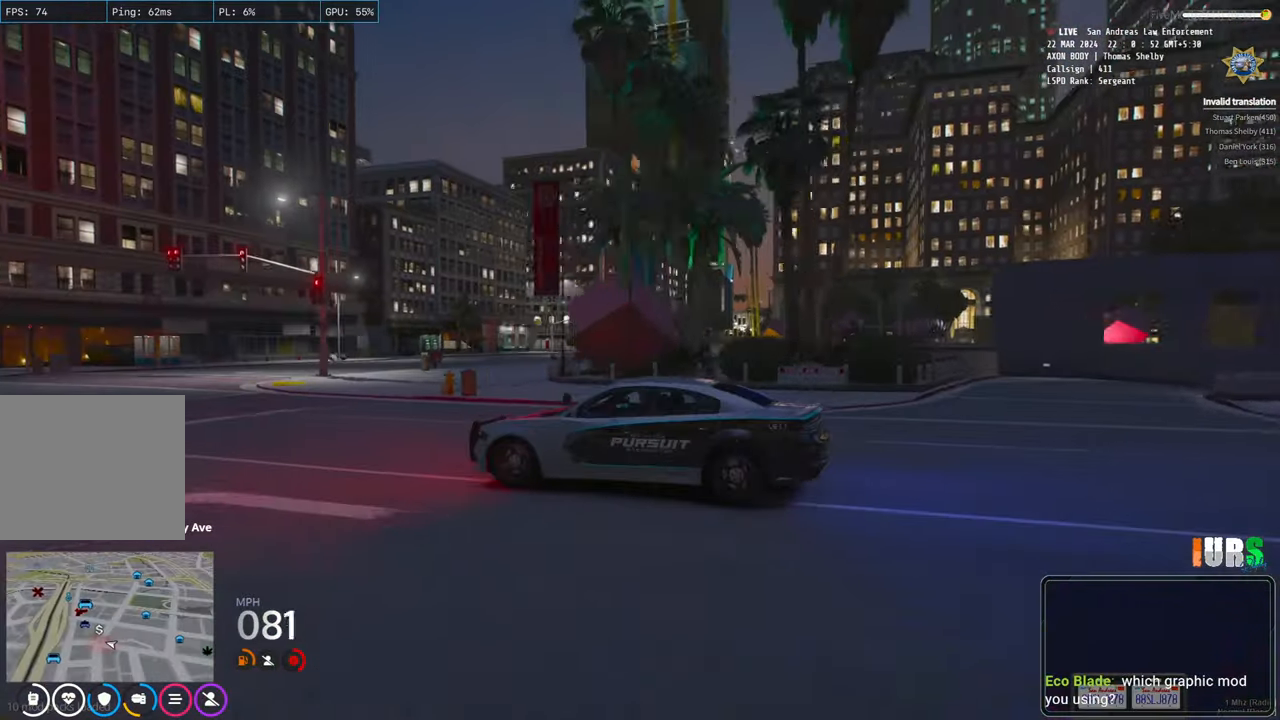
{"keys": ["a", "space"], "events": [[483, "a", "down"]]}
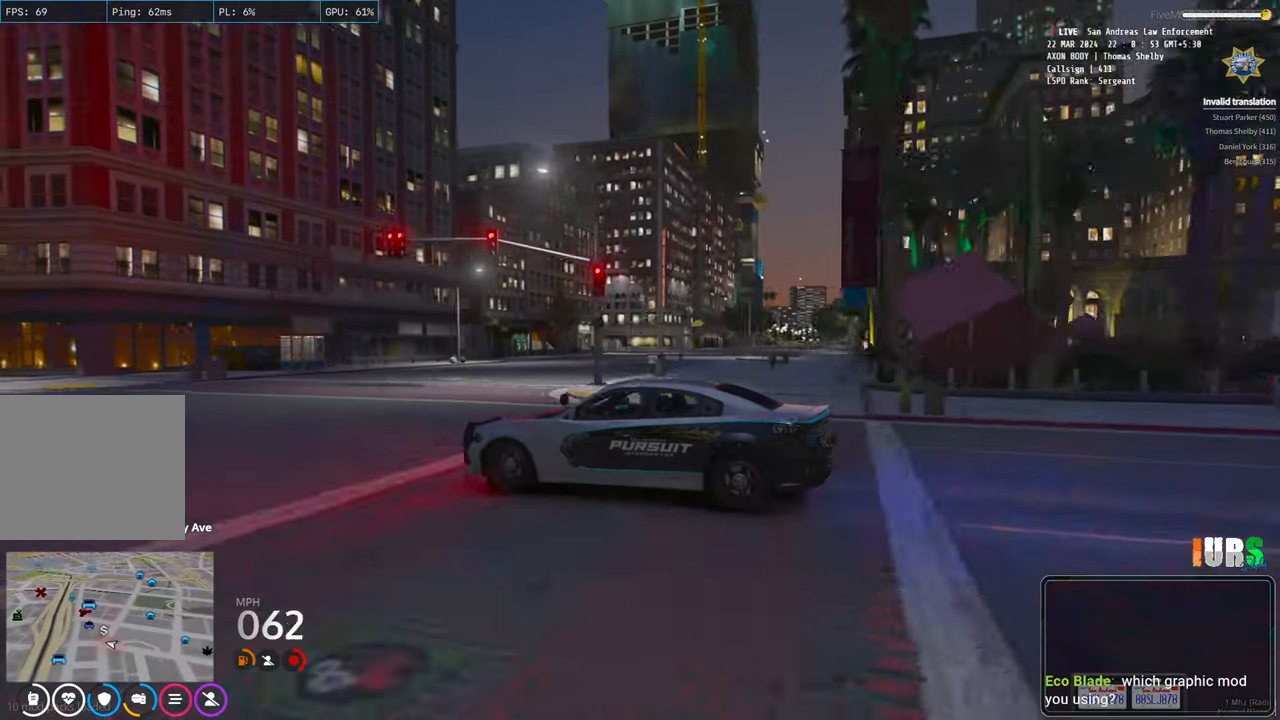
{"keys": ["a"], "events": [[167, "space", "up"]]}
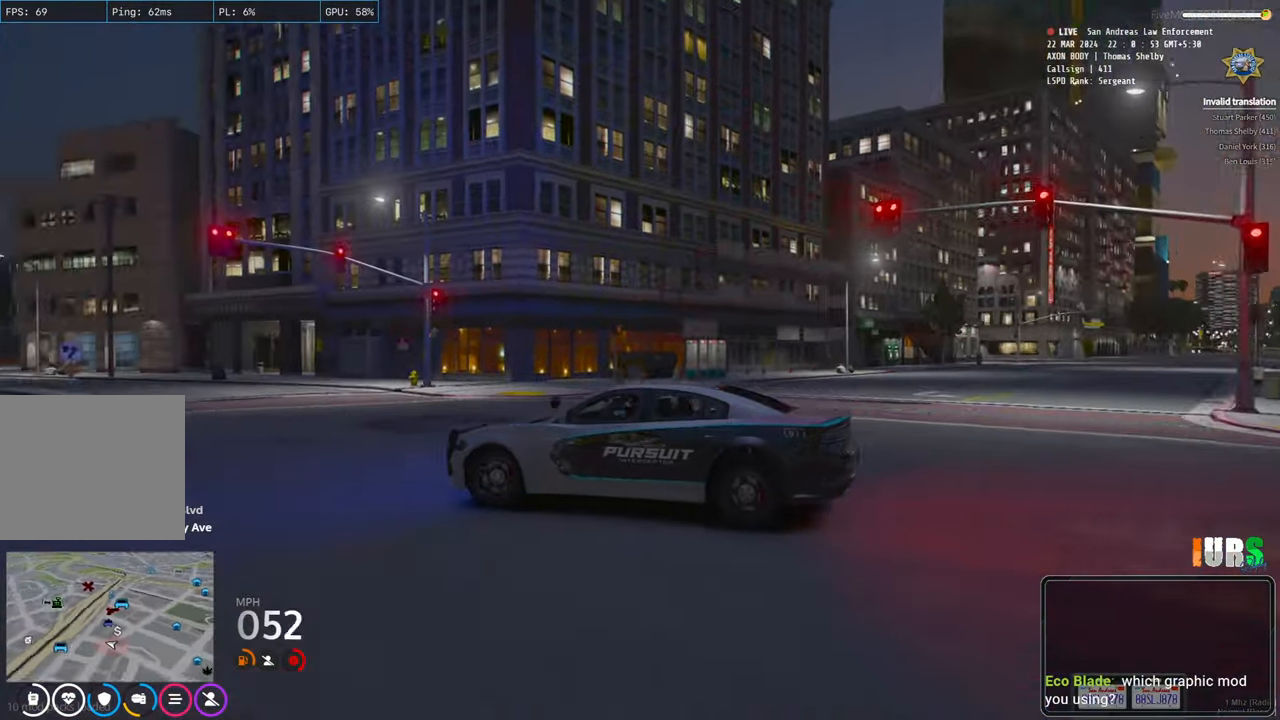
{"keys": ["a"], "events": []}
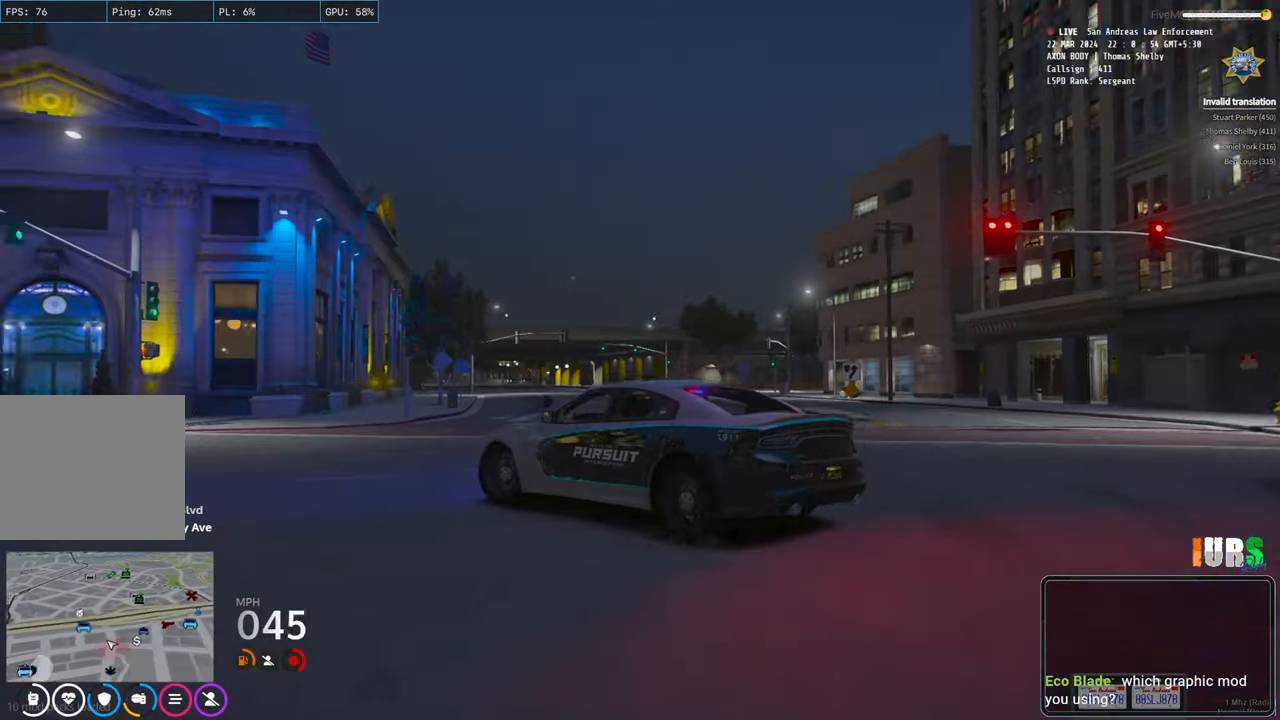
{"keys": ["w"], "events": [[17, "w", "down"], [500, "a", "up"]]}
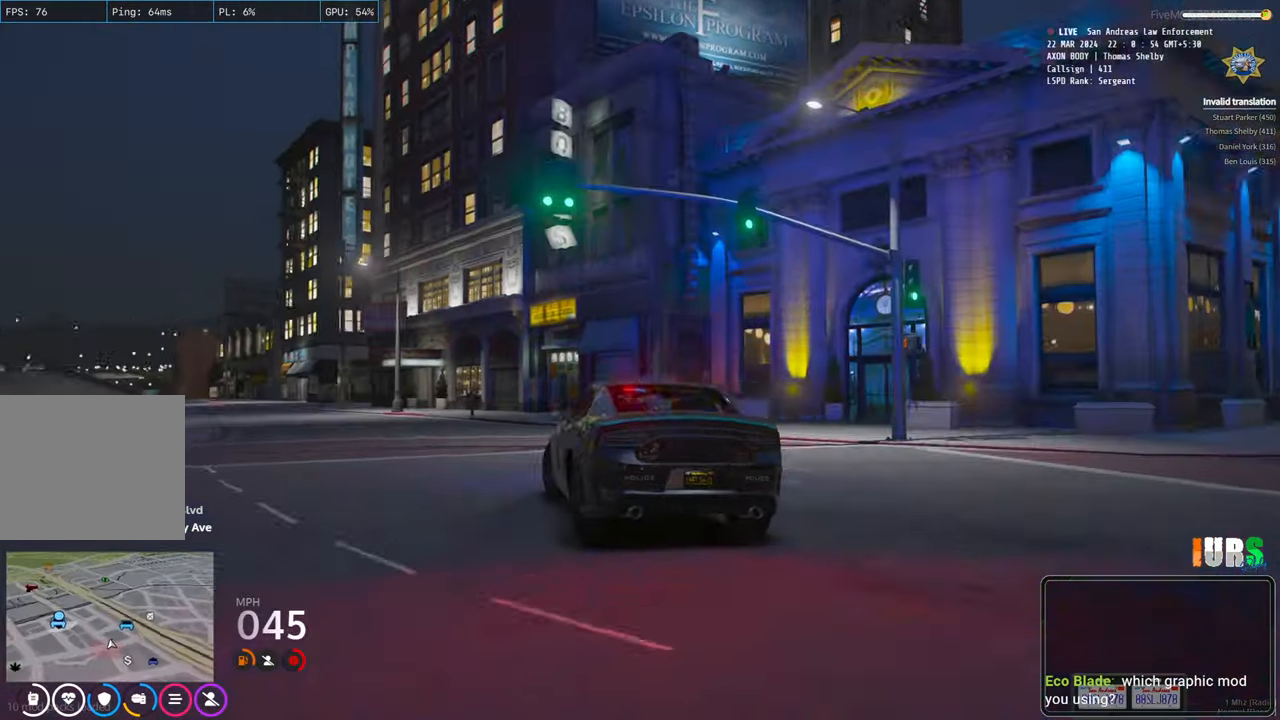
{"keys": ["w"], "events": []}
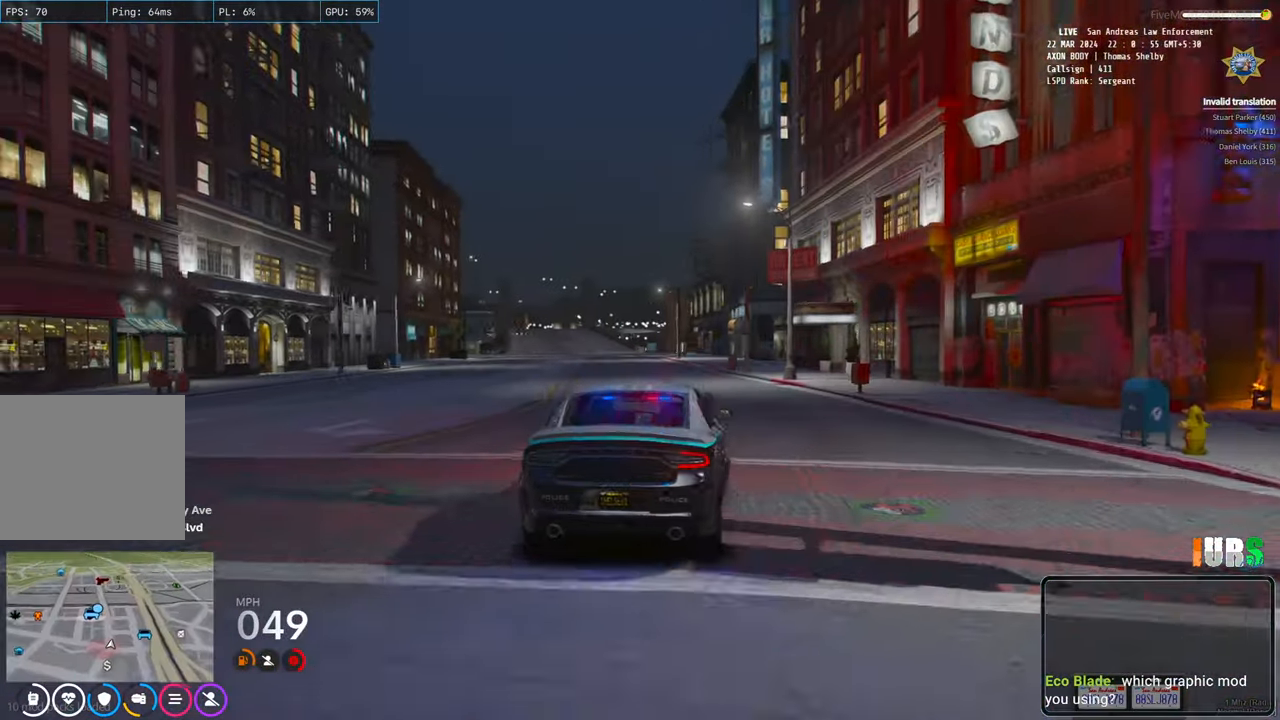
{"keys": ["a", "w"], "events": [[417, "a", "down"]]}
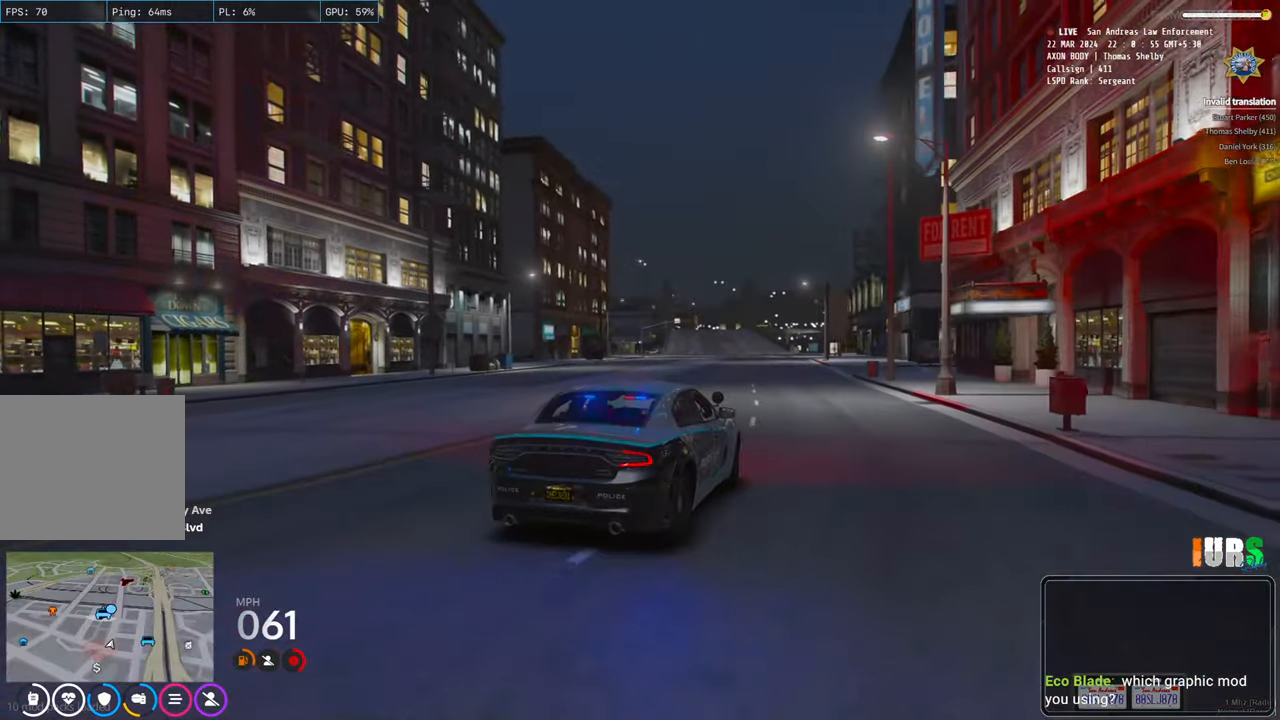
{"keys": ["w"], "events": [[17, "a", "up"]]}